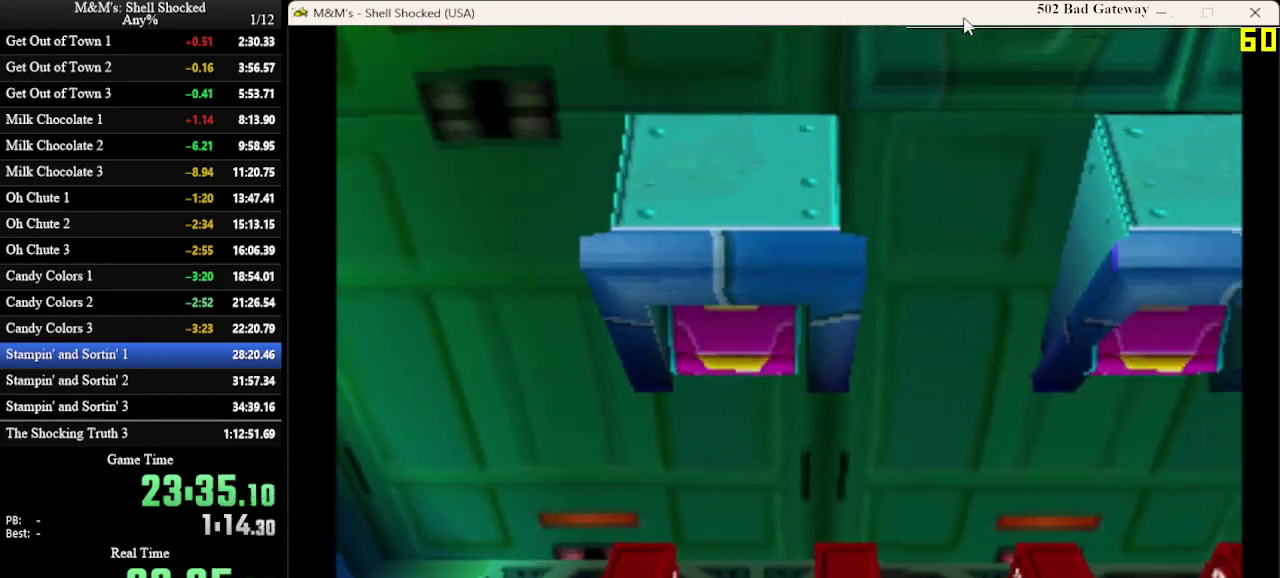
Gameplay with a controller (PlayStation layout); each line is a JSON object with the inputs held at the frame after it (dt_ms = milliseconds from this image to that frame). "events" lists button and stick changes between this image and that frame as [ms after this image, input, new state], when the widget could be followed in between. Not read: R3 right_stick.
{"dt_ms": 400, "buttons": [], "left_stick": "center", "events": [[67, "DPAD_RIGHT", "down"], [167, "DPAD_RIGHT", "up"]]}
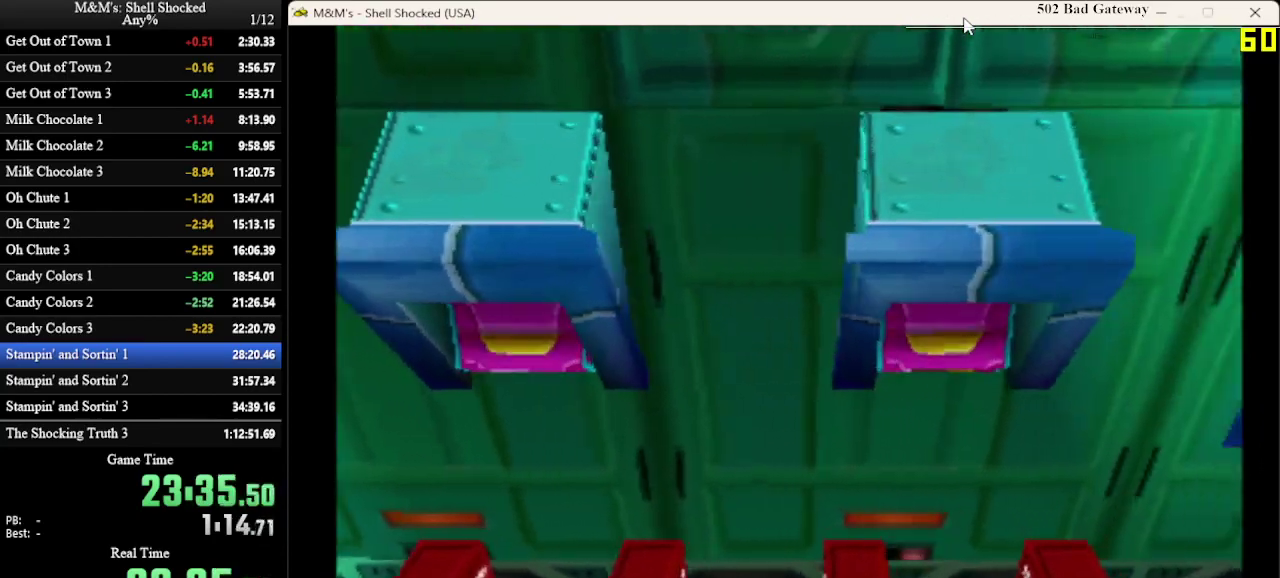
{"dt_ms": 600, "buttons": [], "left_stick": "center", "events": []}
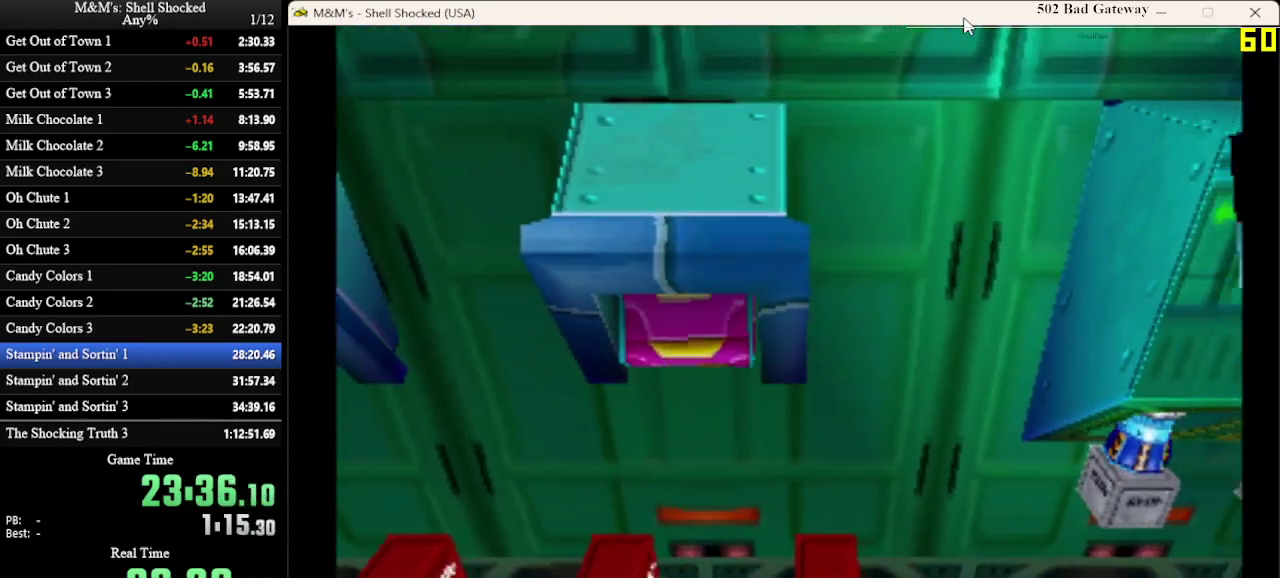
{"dt_ms": 600, "buttons": [], "left_stick": "center", "events": []}
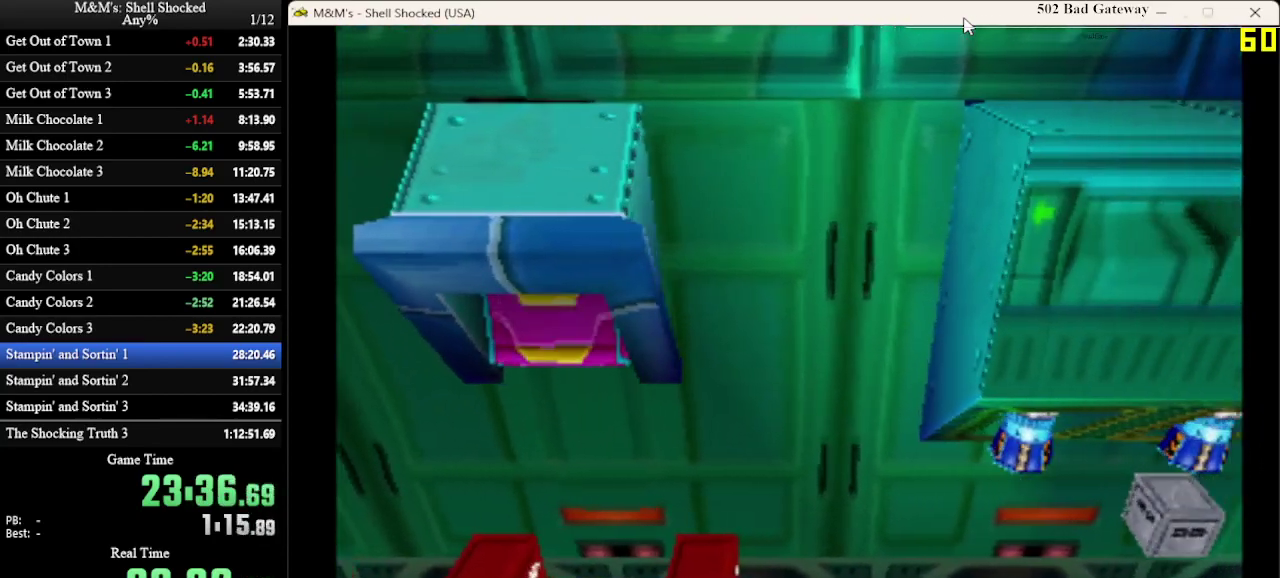
{"dt_ms": 400, "buttons": [], "left_stick": "center", "events": []}
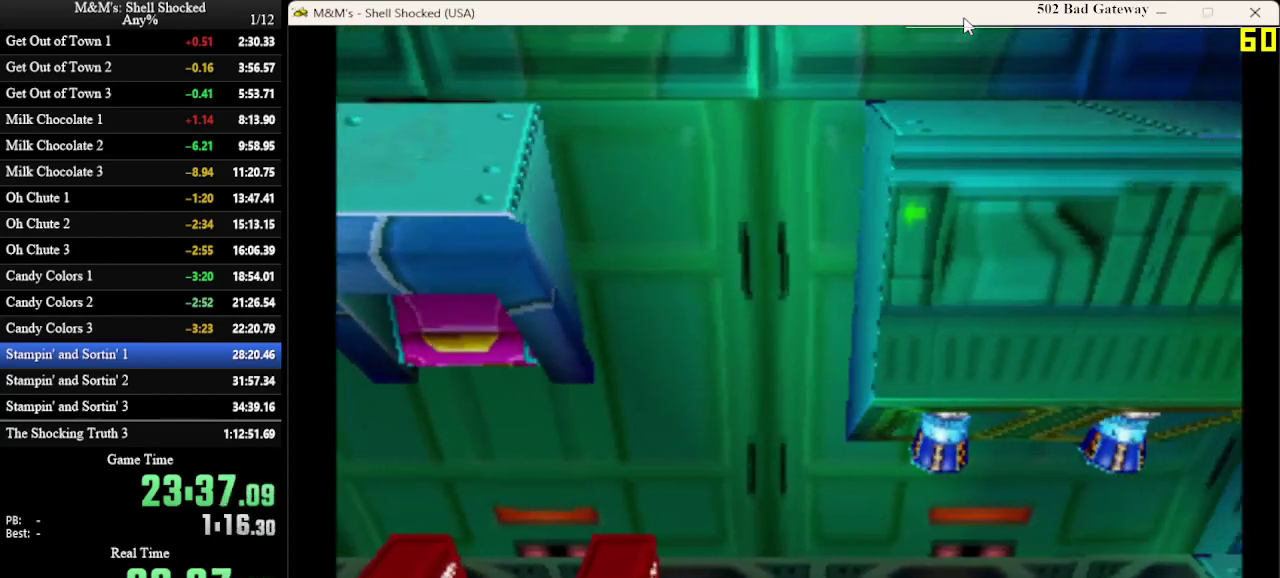
{"dt_ms": 300, "buttons": [], "left_stick": "center", "events": []}
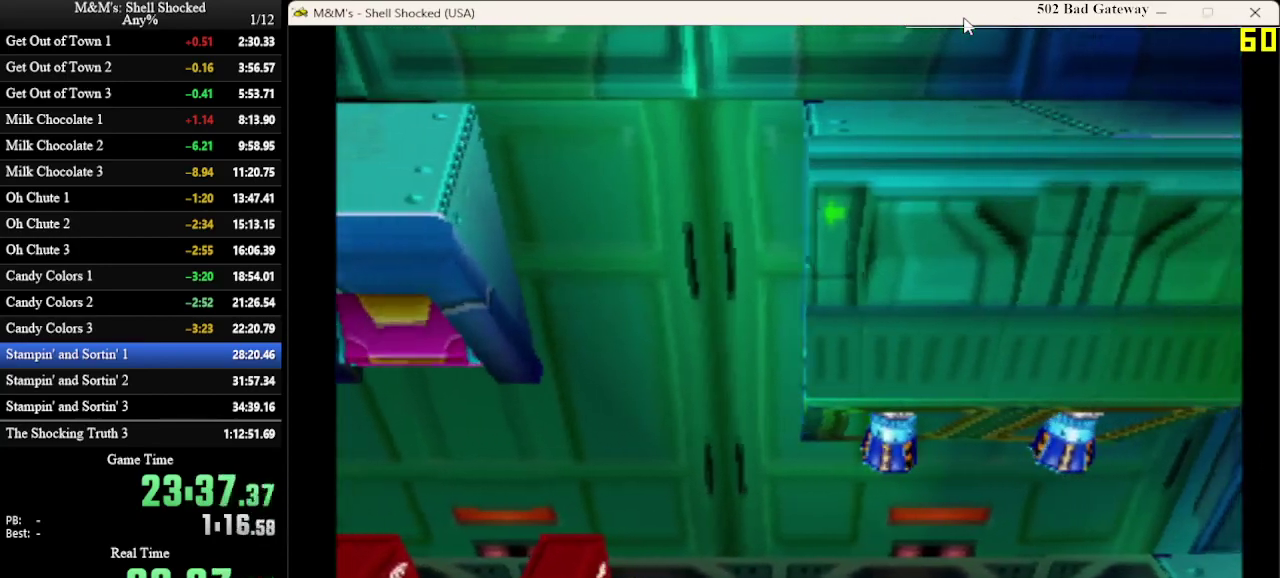
{"dt_ms": 600, "buttons": ["DPAD_UP"], "left_stick": "center", "events": [[533, "DPAD_UP", "down"]]}
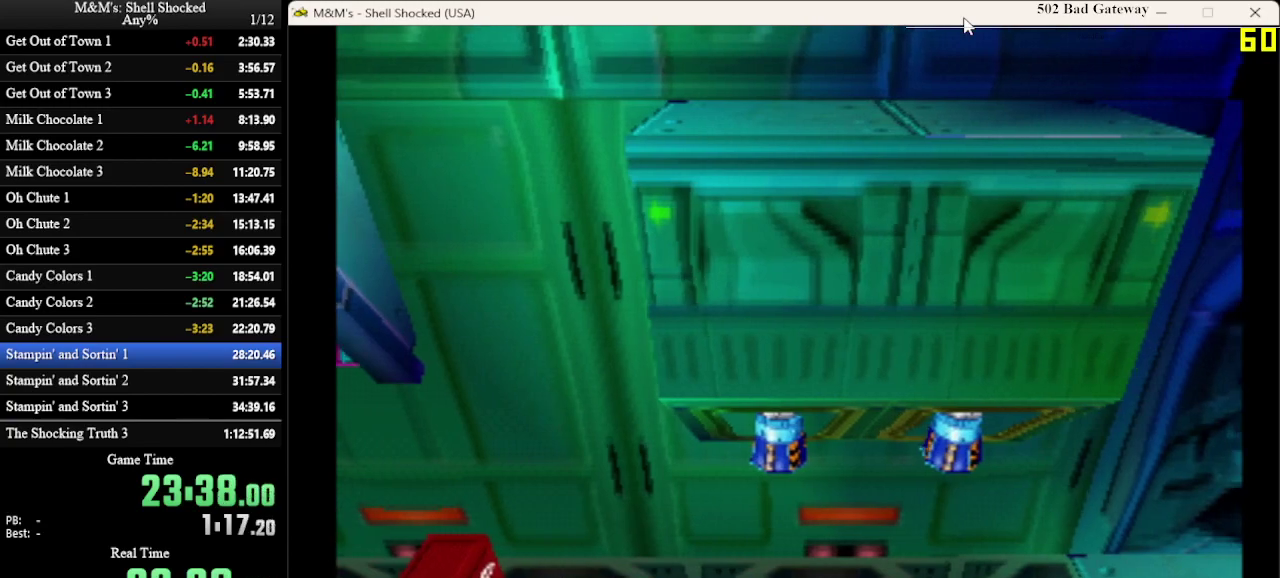
{"dt_ms": 800, "buttons": ["CROSS", "DPAD_RIGHT"], "left_stick": "center", "events": [[33, "DPAD_UP", "up"], [267, "DPAD_RIGHT", "down"], [800, "CROSS", "down"]]}
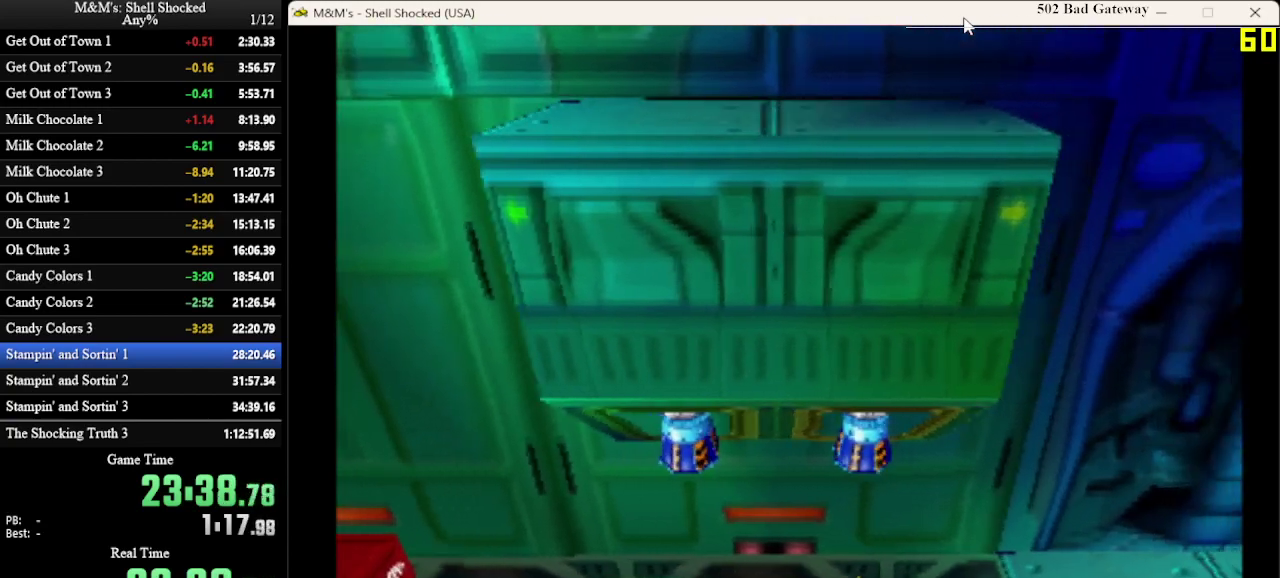
{"dt_ms": 300, "buttons": ["CROSS", "DPAD_RIGHT"], "left_stick": "center", "events": []}
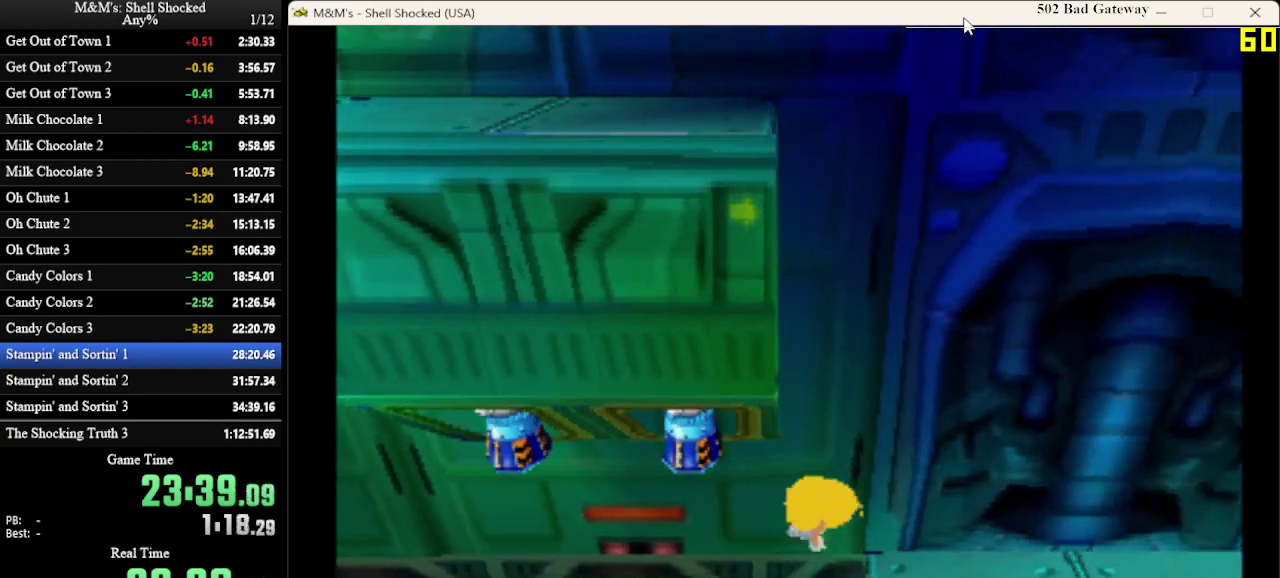
{"dt_ms": 300, "buttons": ["DPAD_RIGHT"], "left_stick": "center", "events": [[267, "CROSS", "up"]]}
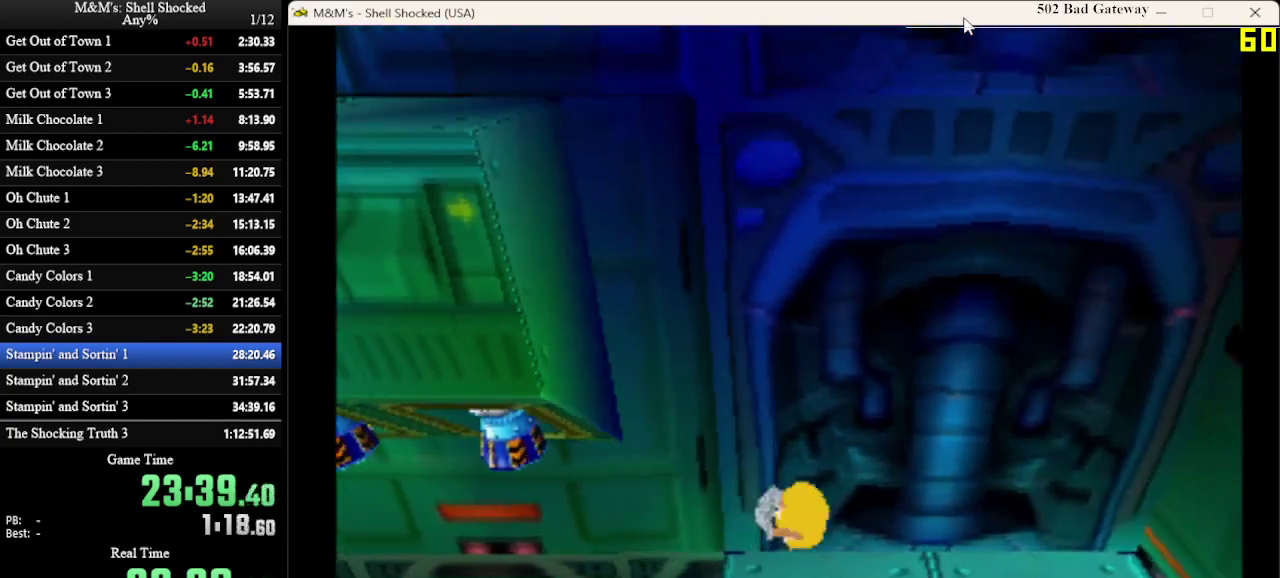
{"dt_ms": 900, "buttons": ["DPAD_RIGHT"], "left_stick": "center", "events": [[433, "SQUARE", "down"], [533, "SQUARE", "up"], [600, "SQUARE", "down"], [767, "SQUARE", "up"], [800, "SQUARE", "down"], [900, "SQUARE", "up"]]}
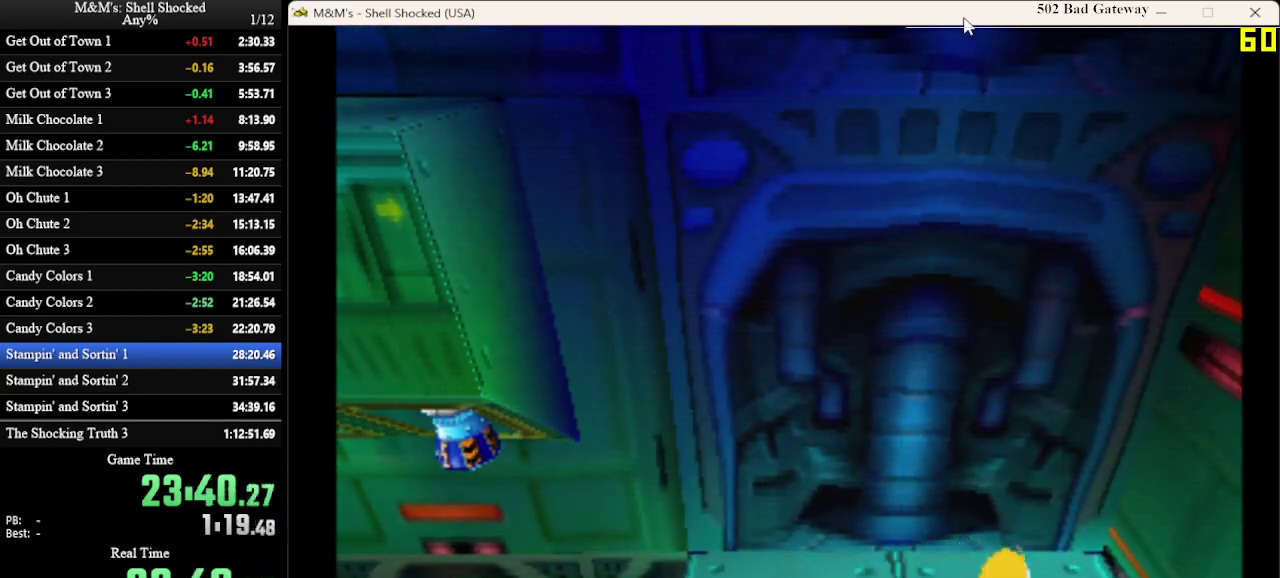
{"dt_ms": 300, "buttons": [], "left_stick": "center", "events": [[33, "SQUARE", "down"], [133, "SQUARE", "up"], [167, "SQUARE", "down"], [233, "SQUARE", "up"], [267, "DPAD_RIGHT", "up"]]}
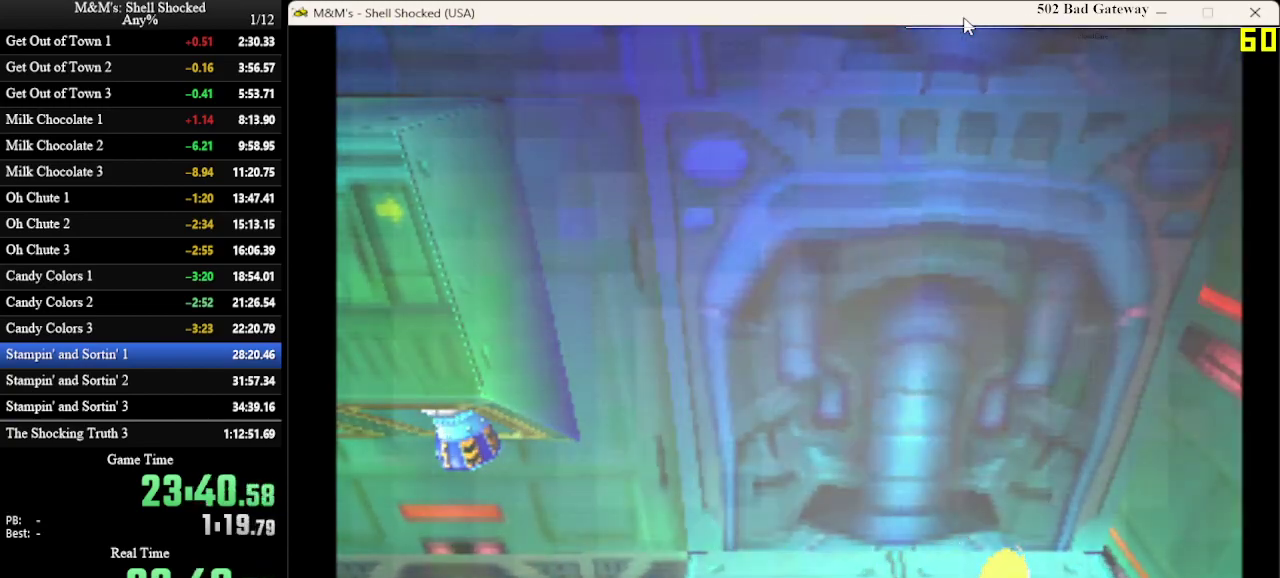
{"dt_ms": 500, "buttons": [], "left_stick": "center", "events": []}
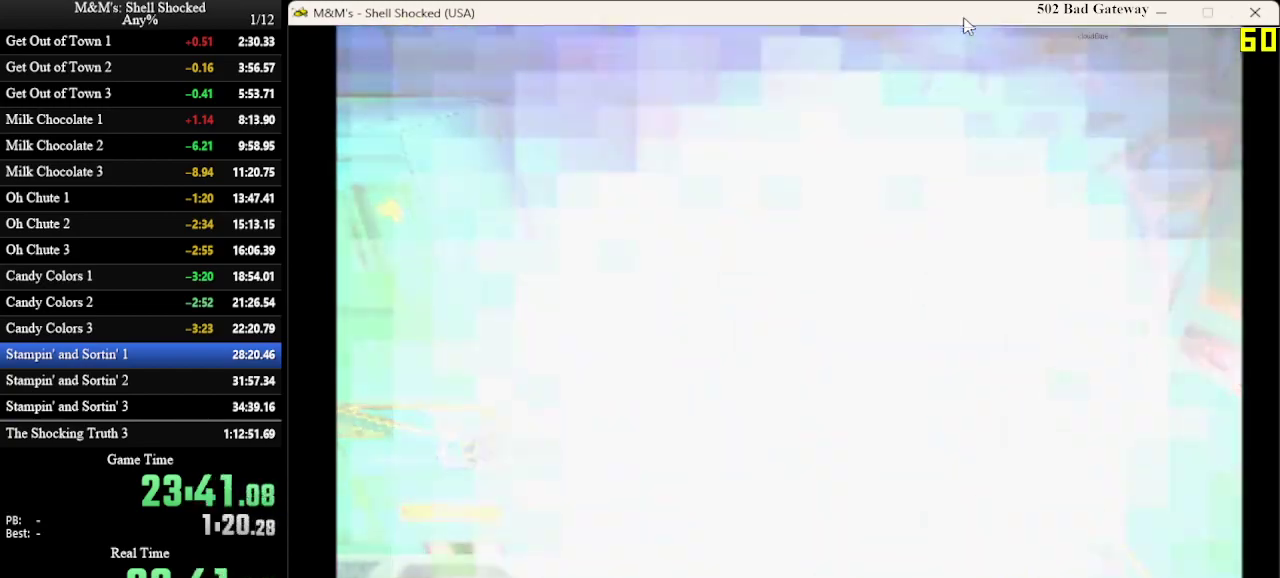
{"dt_ms": 700, "buttons": [], "left_stick": "center", "events": []}
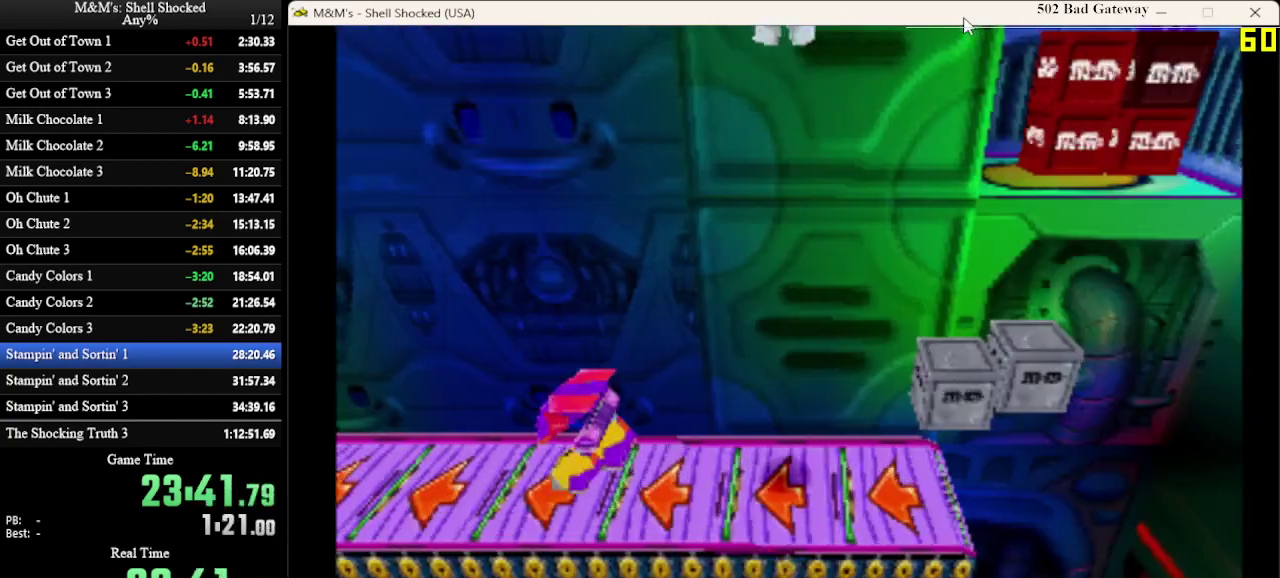
{"dt_ms": 300, "buttons": [], "left_stick": "center", "events": []}
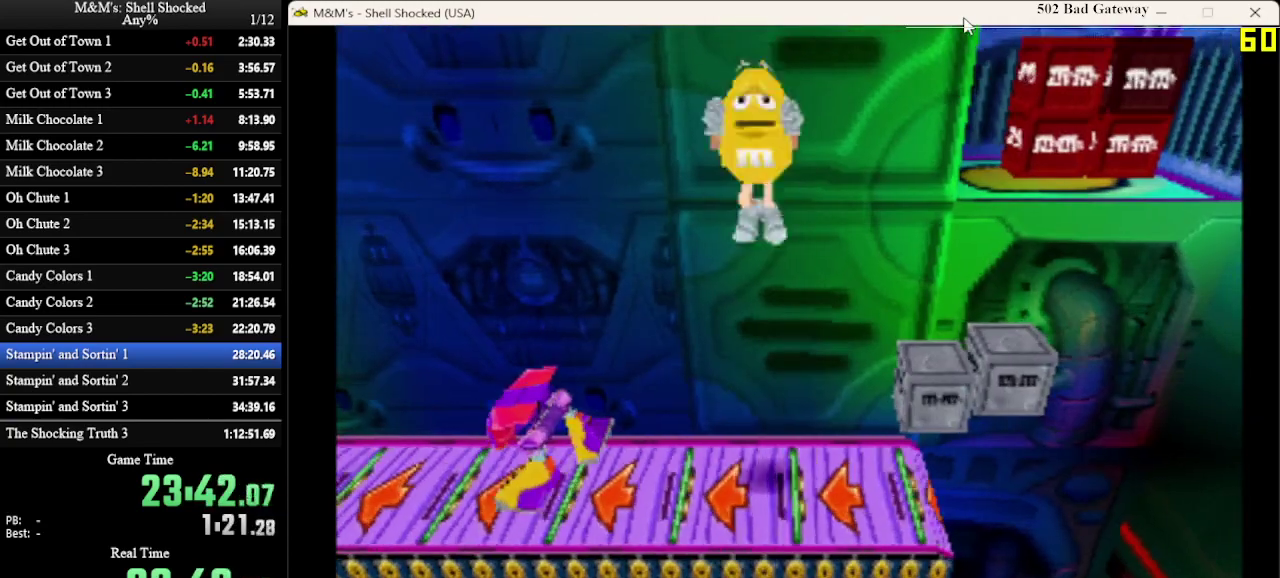
{"dt_ms": 300, "buttons": ["DPAD_LEFT"], "left_stick": "center", "events": [[33, "DPAD_LEFT", "down"]]}
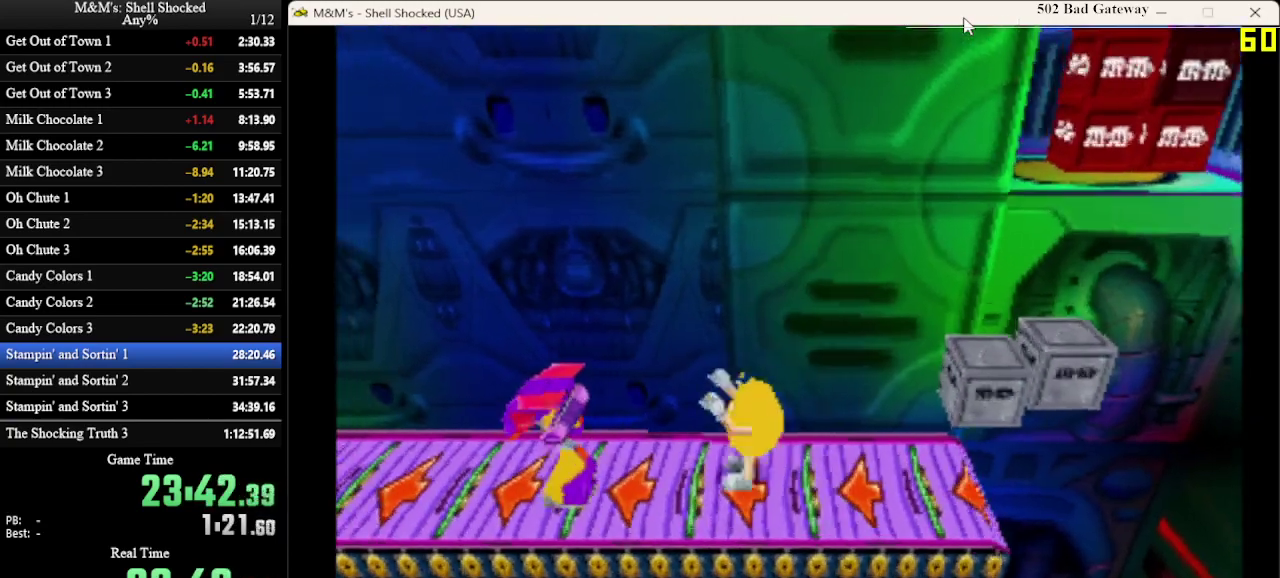
{"dt_ms": 600, "buttons": ["DPAD_LEFT"], "left_stick": "center", "events": [[100, "SQUARE", "down"], [333, "SQUARE", "up"]]}
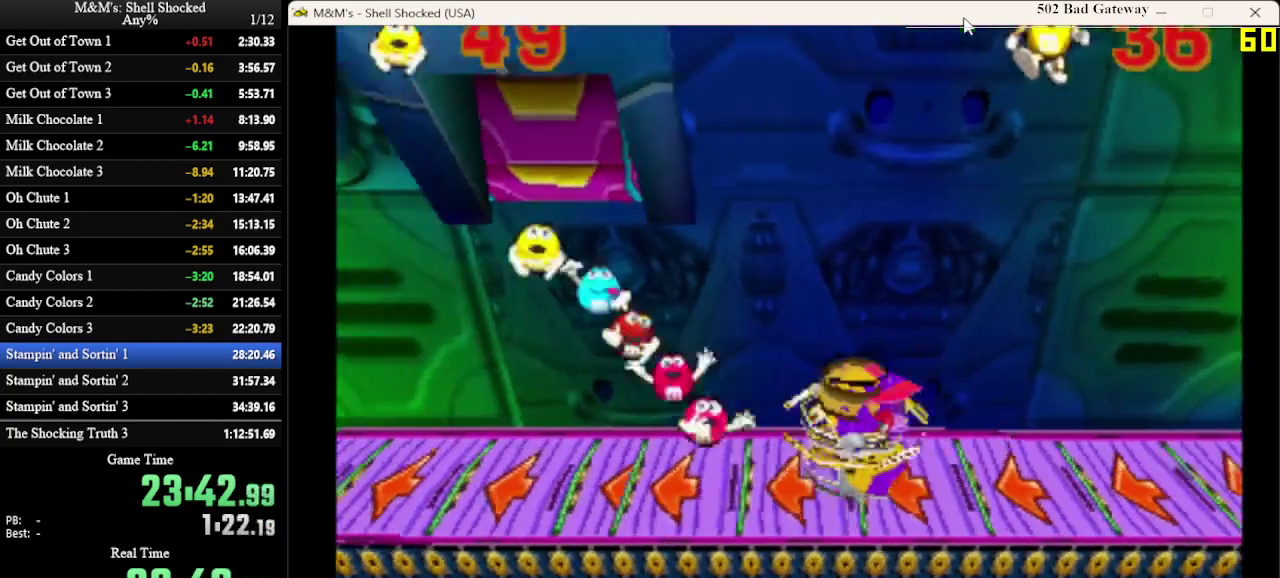
{"dt_ms": 700, "buttons": ["DPAD_LEFT"], "left_stick": "center", "events": []}
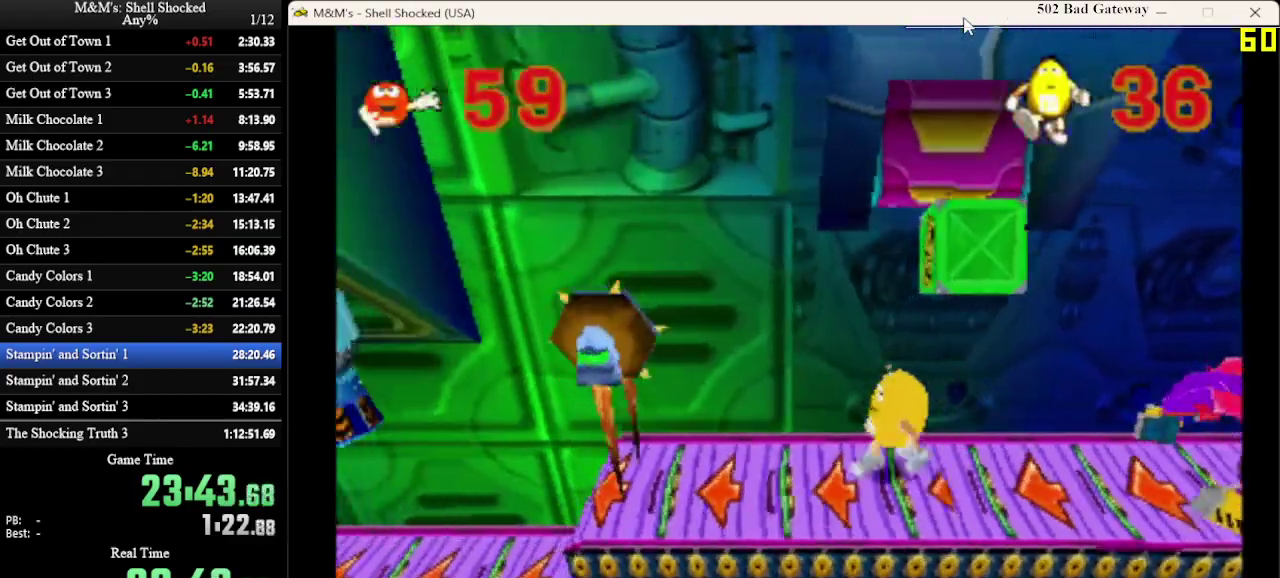
{"dt_ms": 600, "buttons": ["DPAD_LEFT"], "left_stick": "center", "events": [[333, "SQUARE", "down"], [533, "SQUARE", "up"]]}
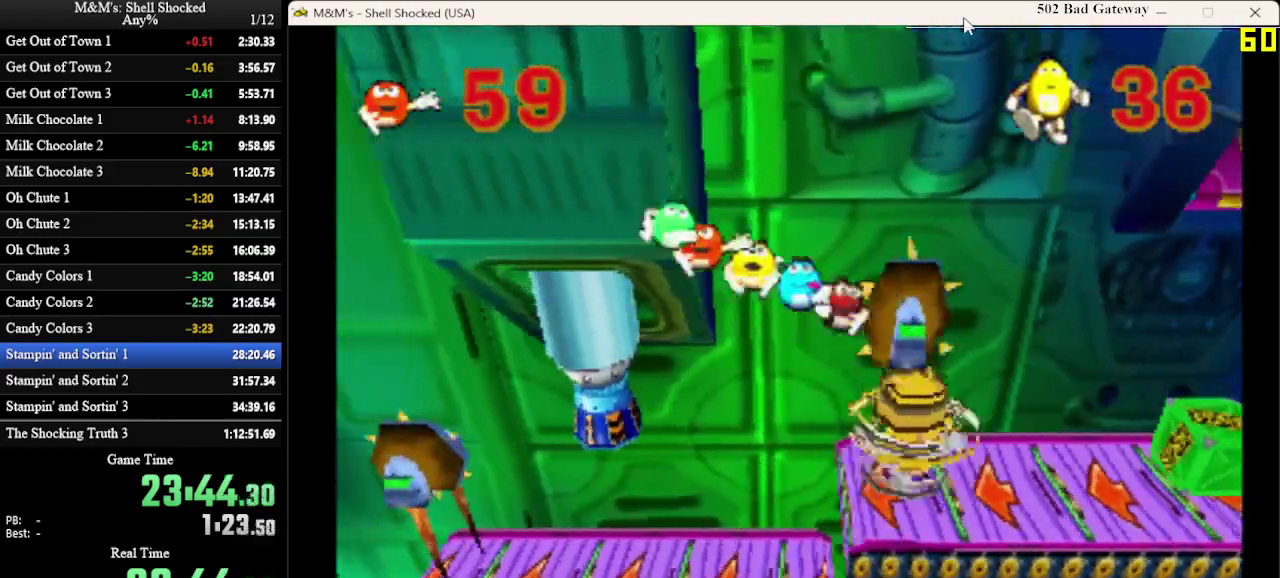
{"dt_ms": 300, "buttons": ["DPAD_LEFT"], "left_stick": "center", "events": []}
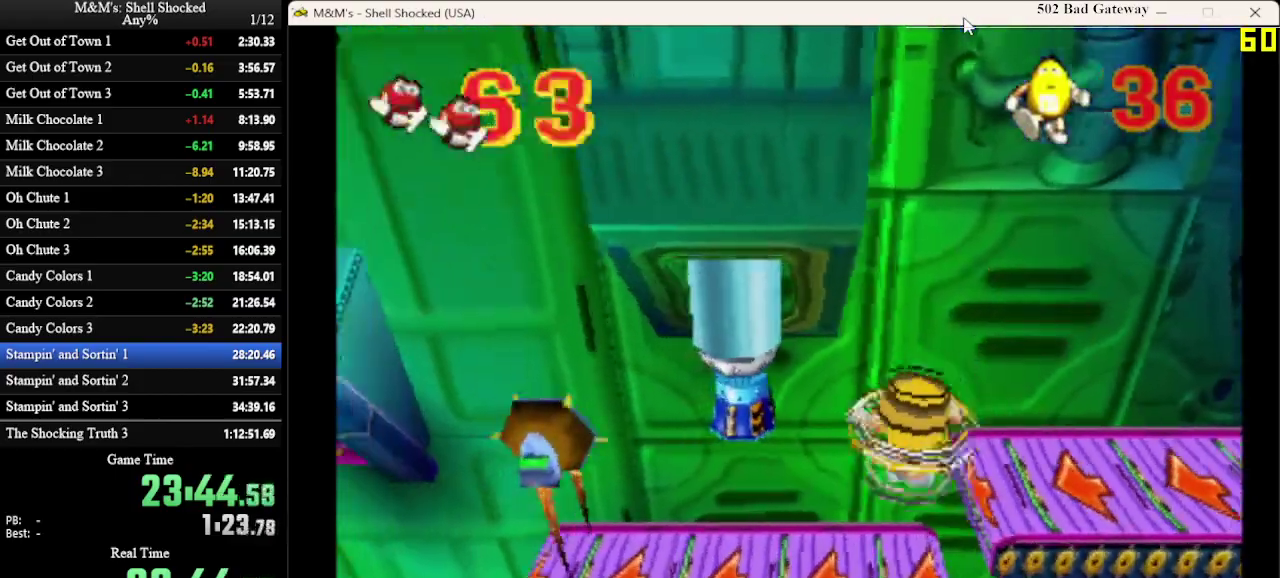
{"dt_ms": 300, "buttons": ["DPAD_LEFT"], "left_stick": "center", "events": []}
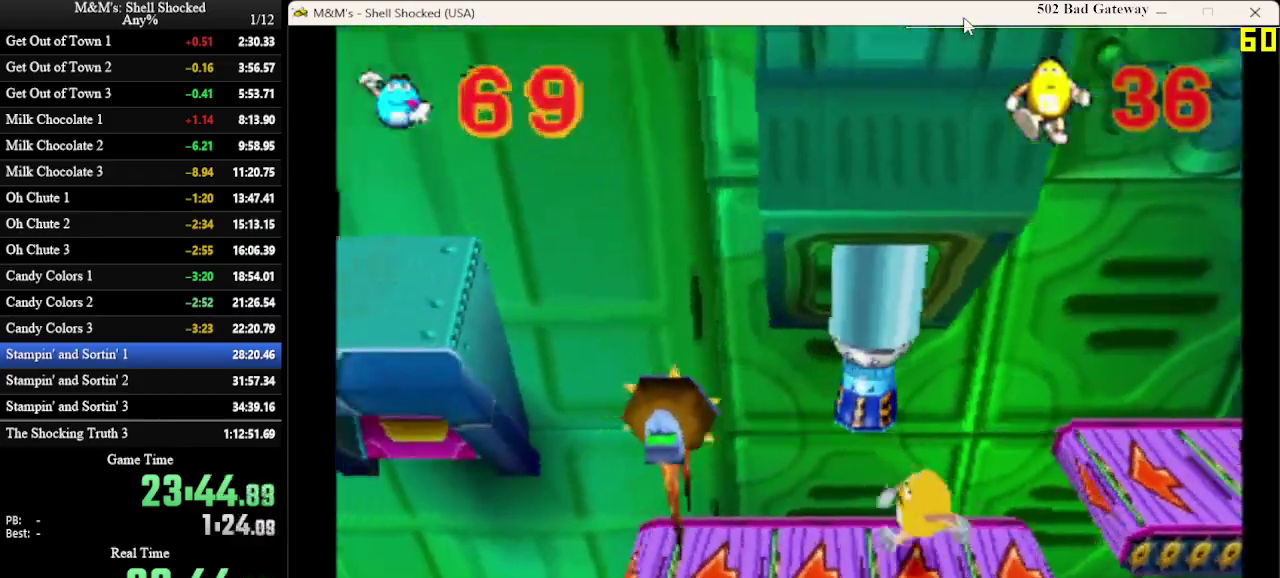
{"dt_ms": 700, "buttons": ["DPAD_LEFT"], "left_stick": "center", "events": [[233, "SQUARE", "down"], [467, "SQUARE", "up"]]}
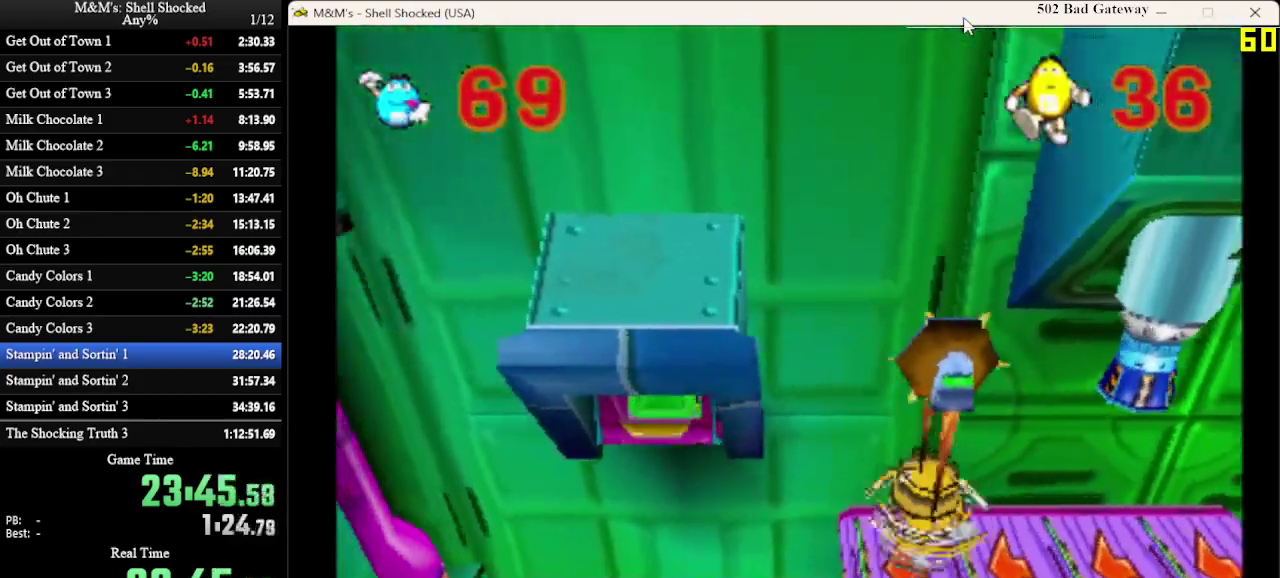
{"dt_ms": 600, "buttons": ["SQUARE", "DPAD_LEFT"], "left_stick": "center", "events": [[433, "SQUARE", "down"]]}
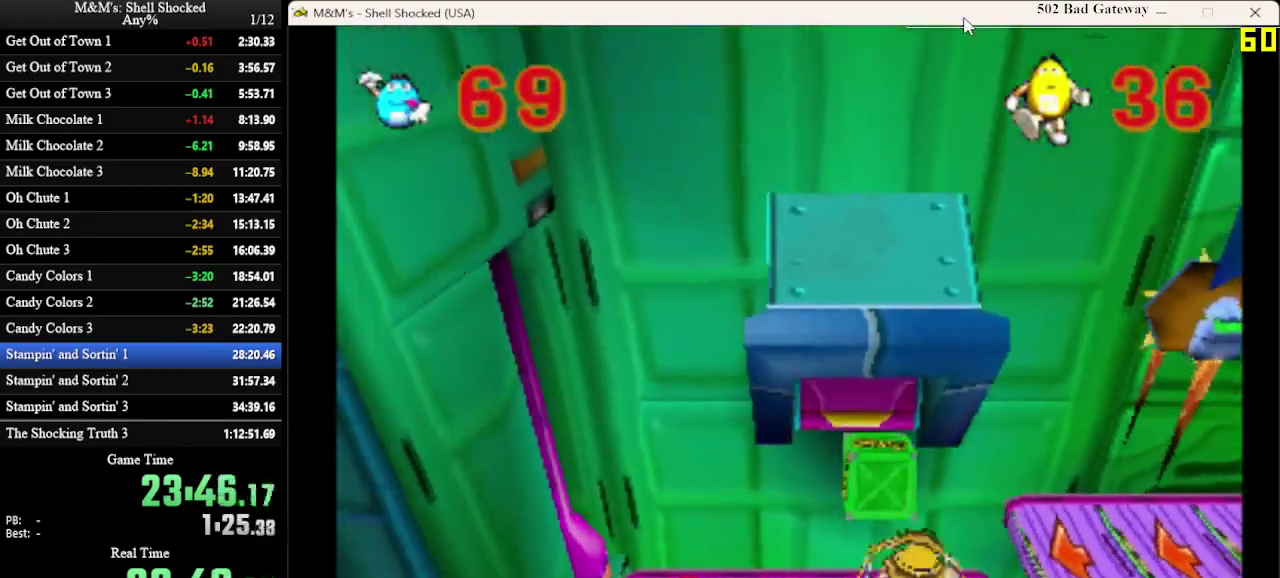
{"dt_ms": 400, "buttons": ["DPAD_LEFT"], "left_stick": "center", "events": [[33, "SQUARE", "up"]]}
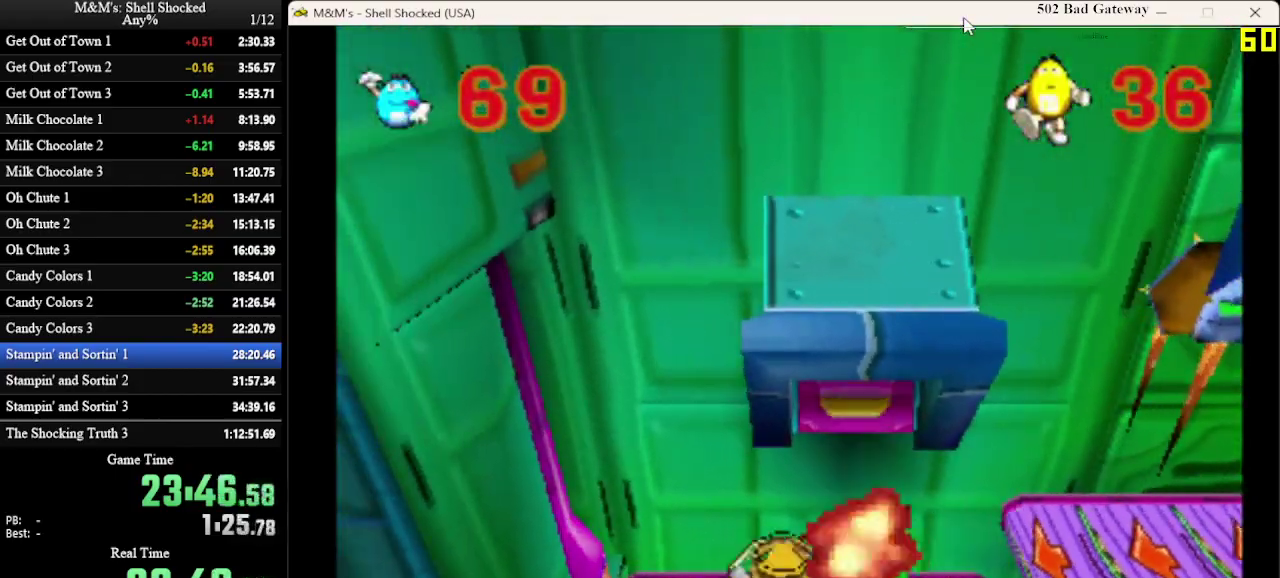
{"dt_ms": 700, "buttons": [], "left_stick": "center", "events": [[300, "SQUARE", "down"], [433, "SQUARE", "up"], [600, "DPAD_LEFT", "up"]]}
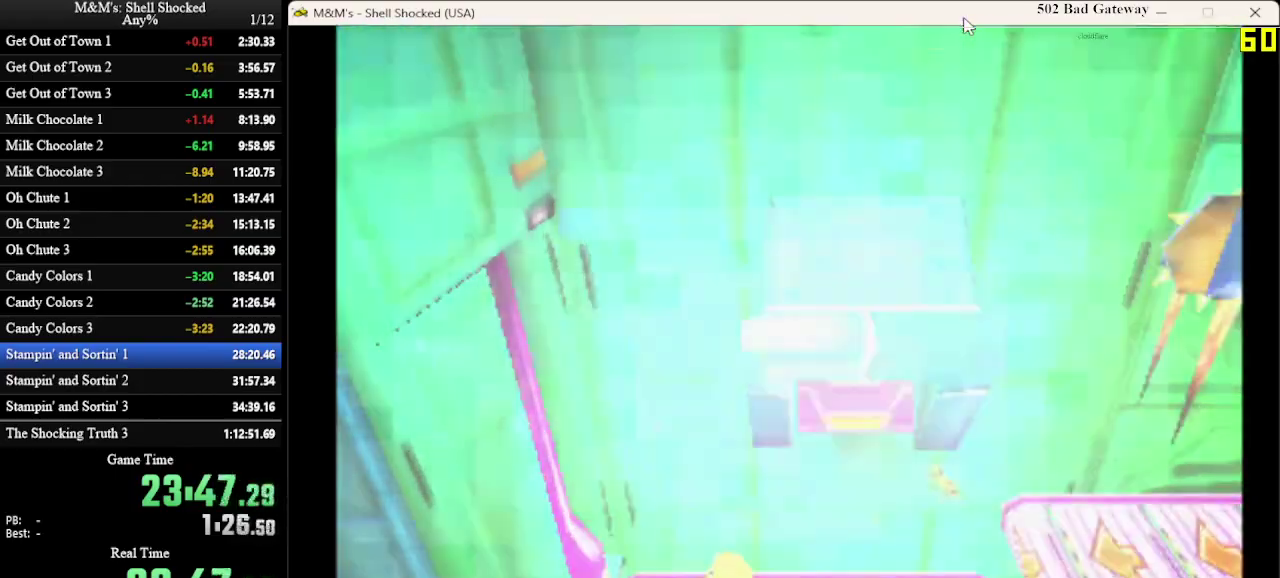
{"dt_ms": 300, "buttons": [], "left_stick": "center", "events": []}
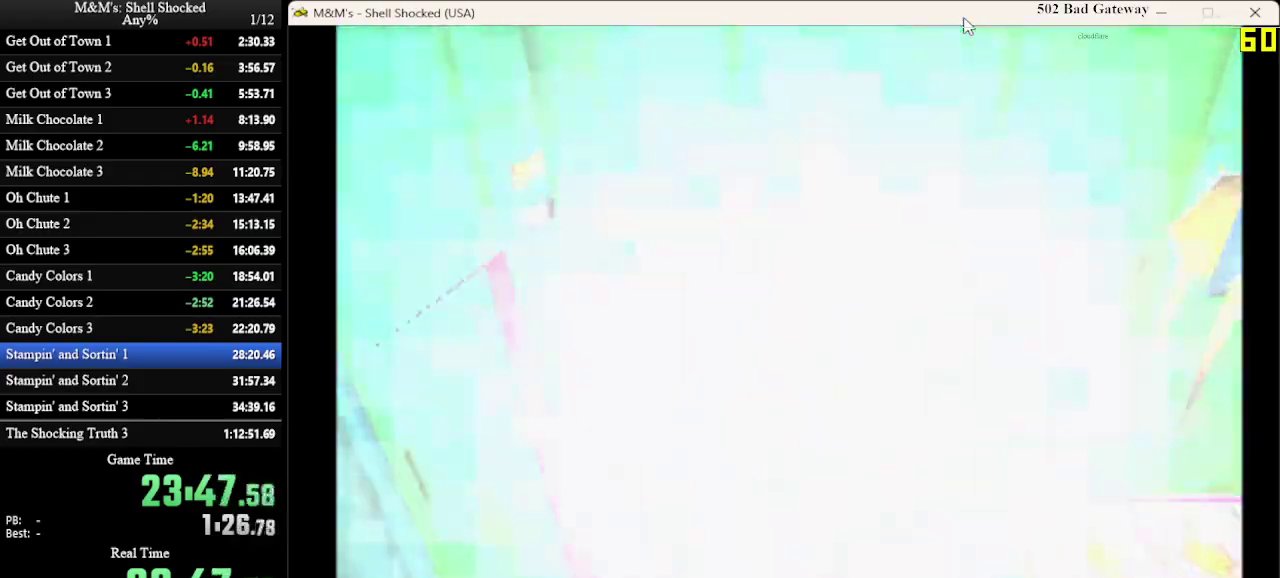
{"dt_ms": 500, "buttons": [], "left_stick": "center", "events": []}
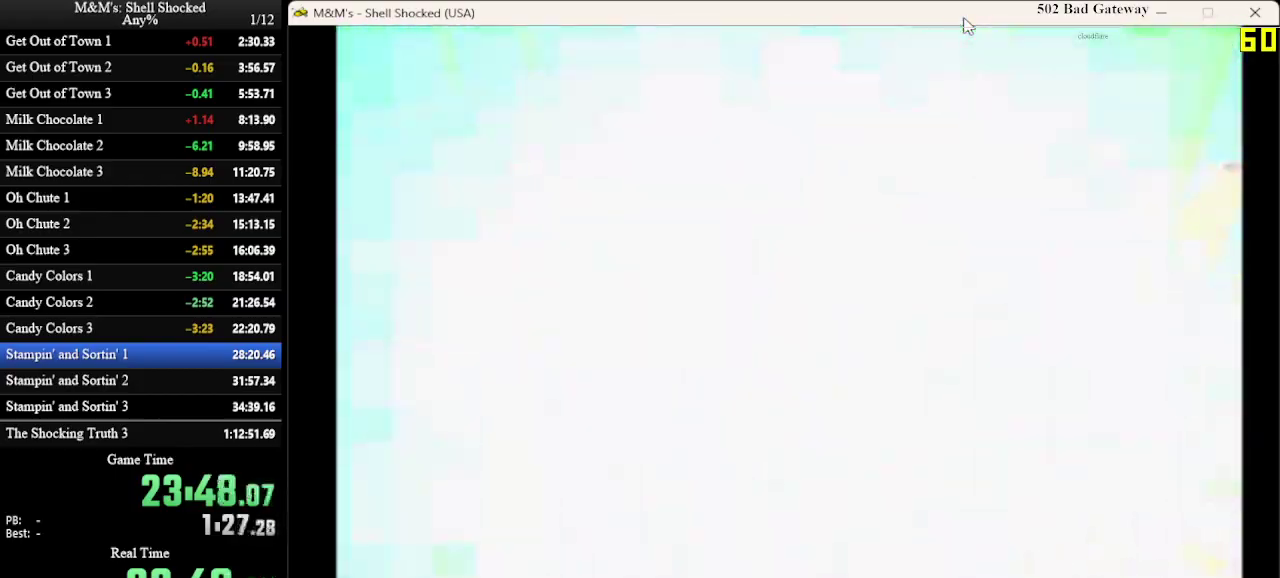
{"dt_ms": 500, "buttons": [], "left_stick": "center", "events": []}